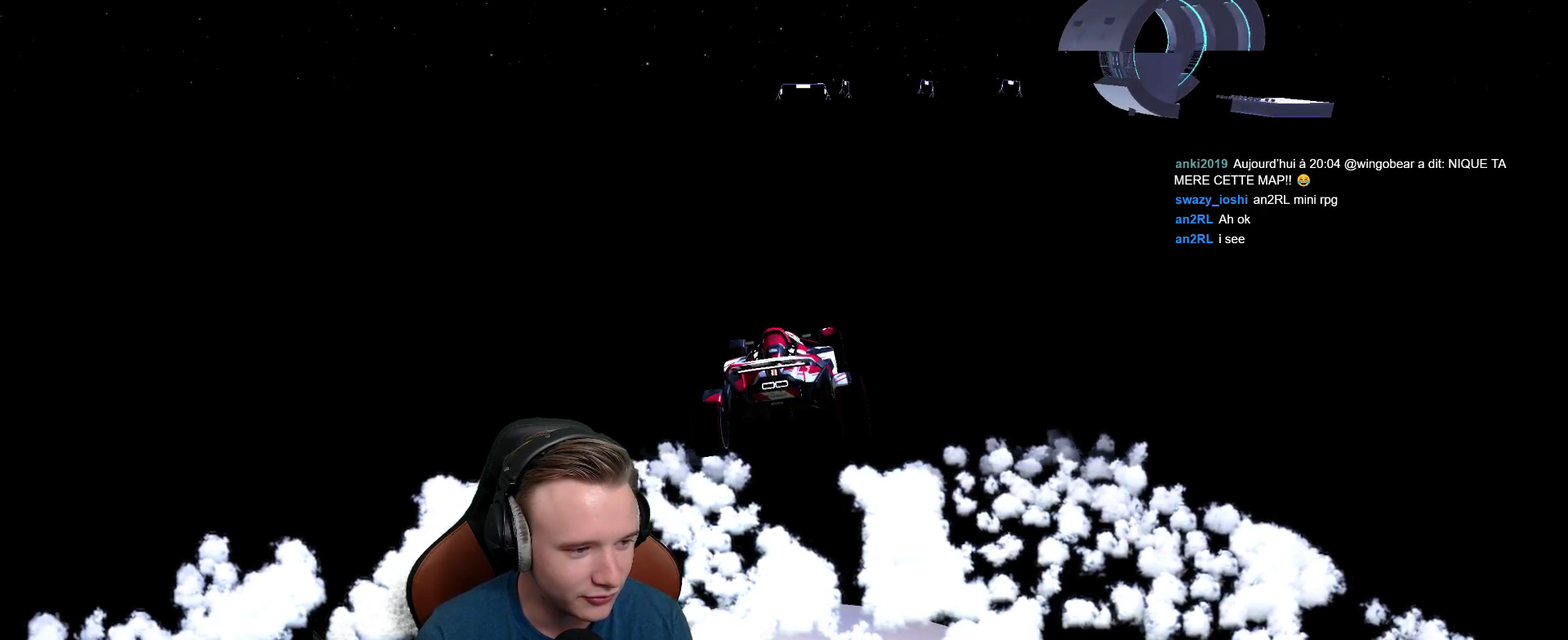
Gameplay with a controller (Xbox layout); each line is a JSON object with the inputs held at the frame after it. "events" lists button and stick changes between this image and that frame as [ms after this image, input, new state], when the widget could be followed in between.
{"buttons": ["A"], "left_stick": "center", "right_stick": "center", "events": []}
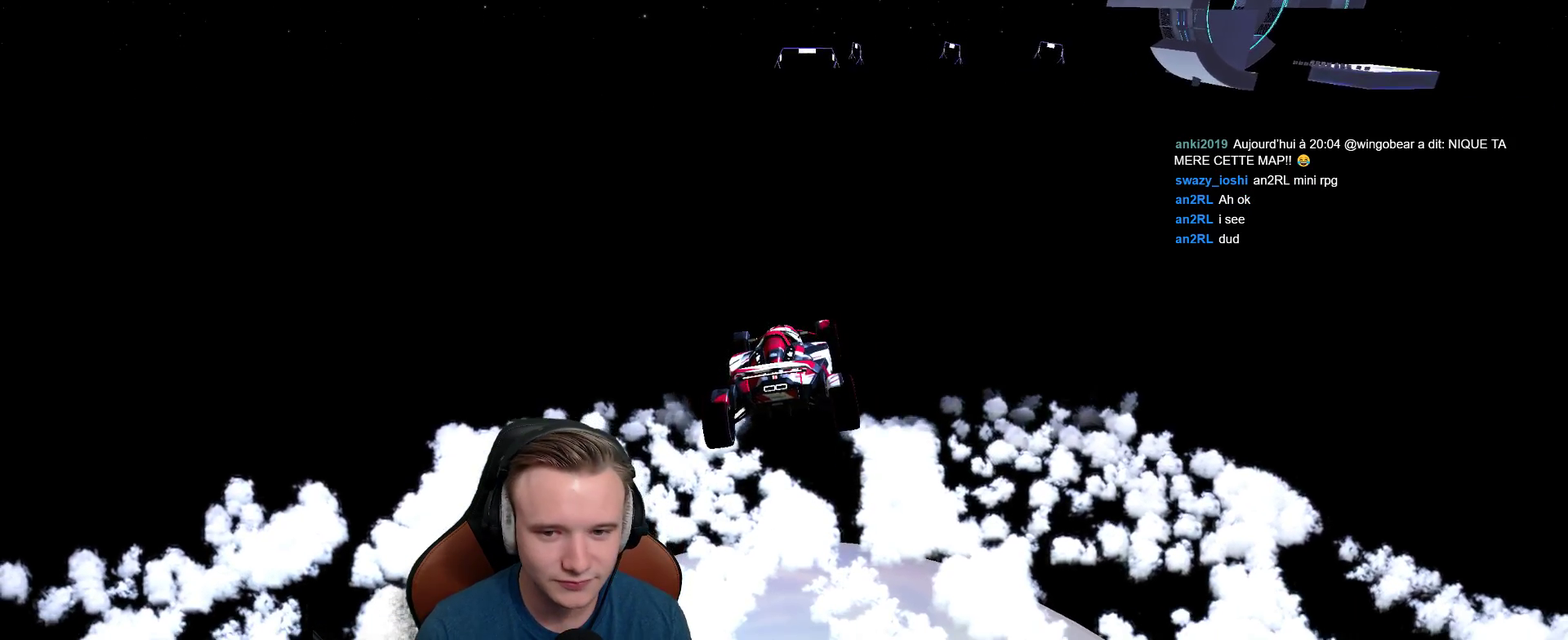
{"buttons": ["A"], "left_stick": "center", "right_stick": "center", "events": []}
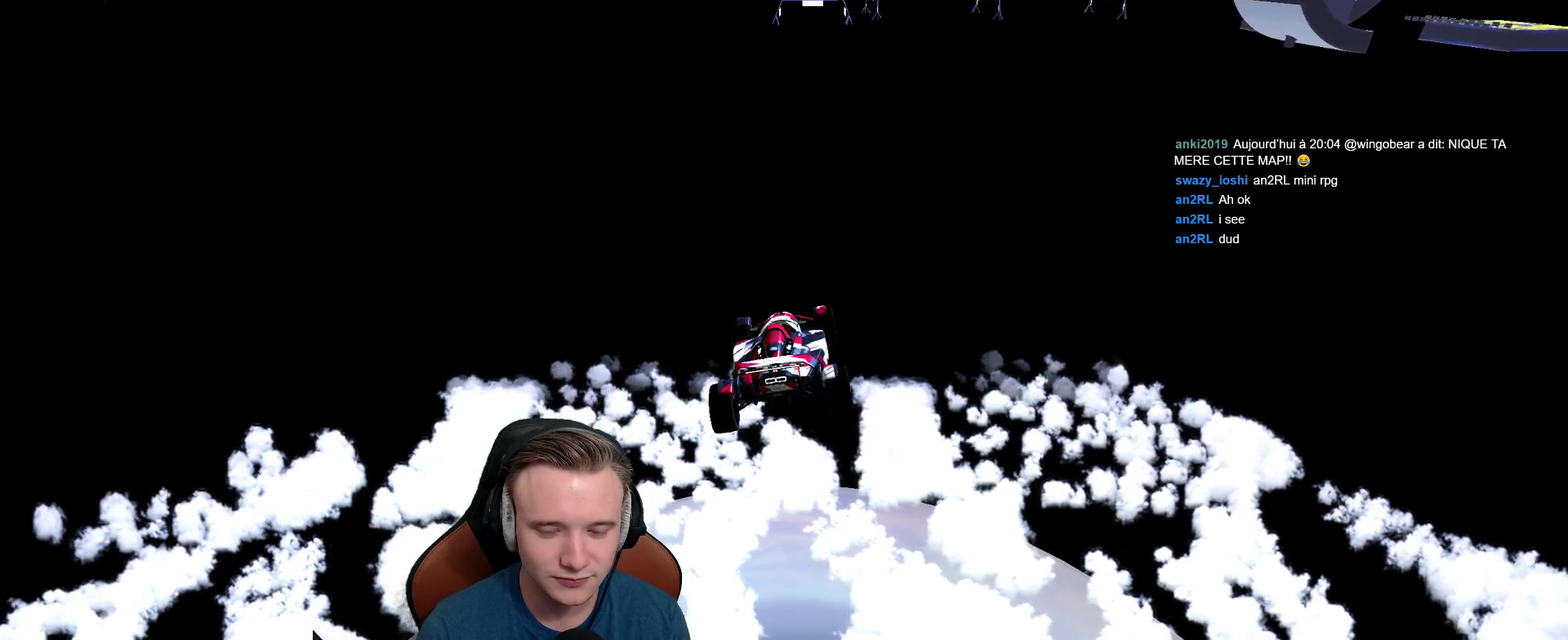
{"buttons": ["A"], "left_stick": "center", "right_stick": "center", "events": []}
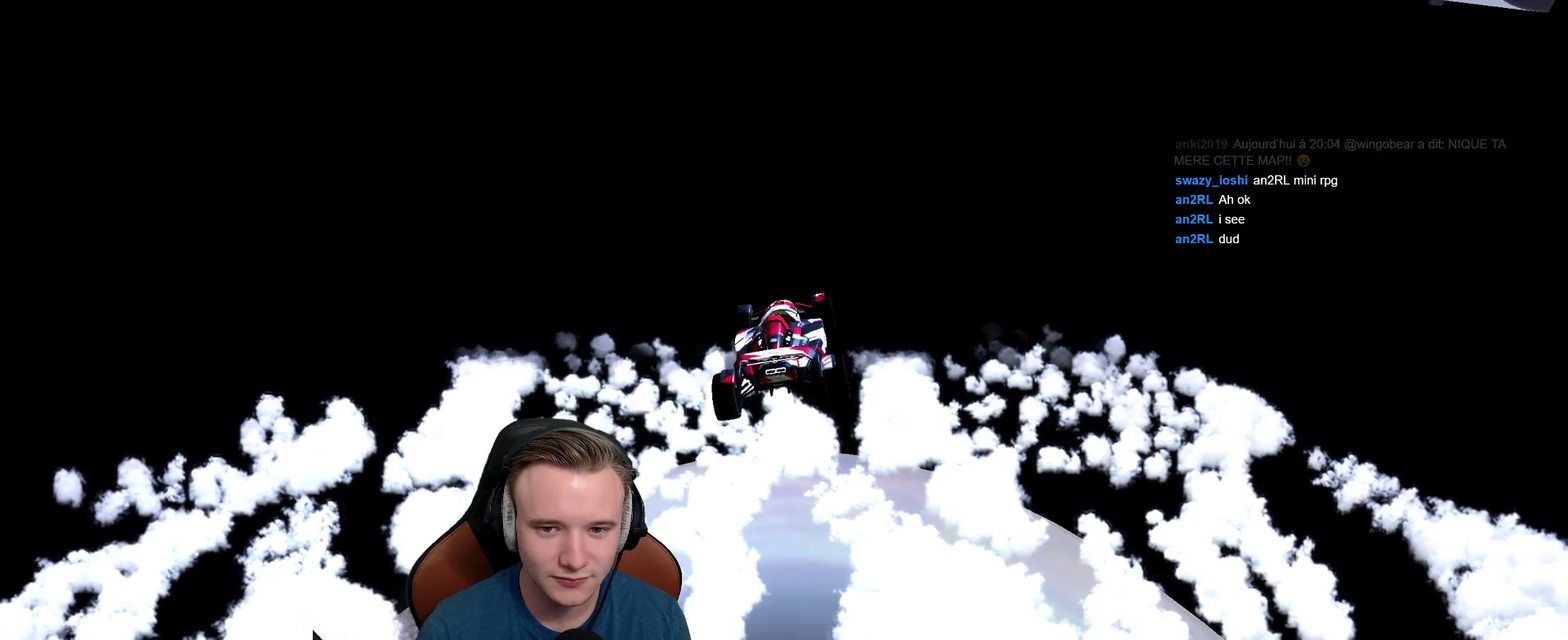
{"buttons": ["A"], "left_stick": "center", "right_stick": "center", "events": []}
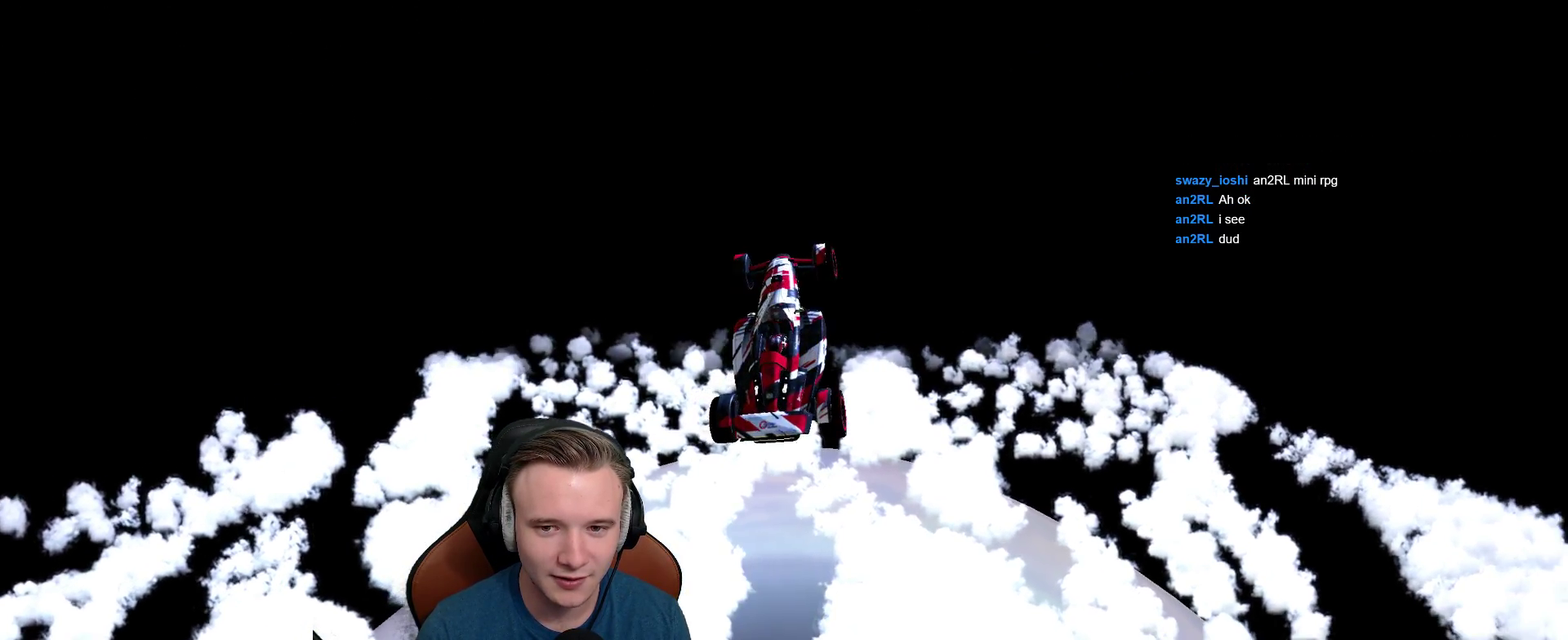
{"buttons": ["A"], "left_stick": "center", "right_stick": "center", "events": [[217, "left_stick", "left"], [417, "left_stick", "center"]]}
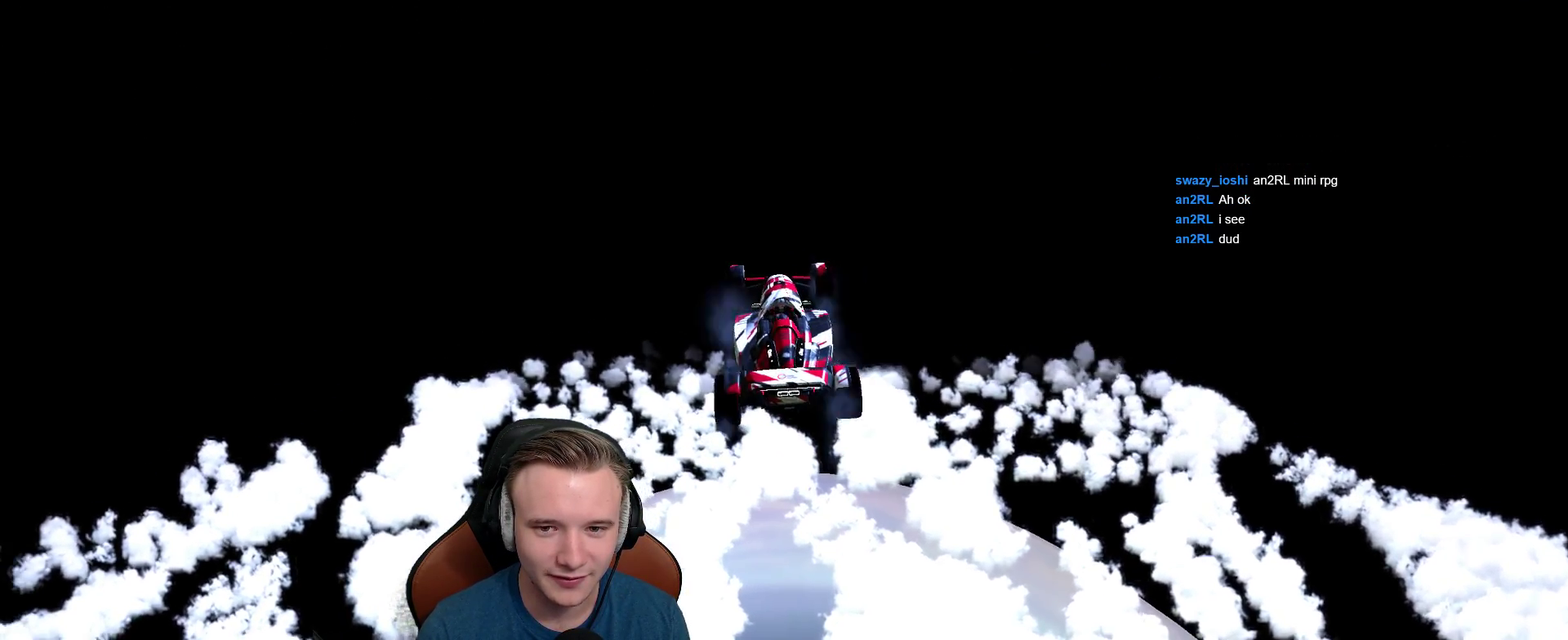
{"buttons": ["B"], "left_stick": "right", "right_stick": "center", "events": [[83, "left_stick", "right"], [250, "A", "up"], [500, "B", "down"]]}
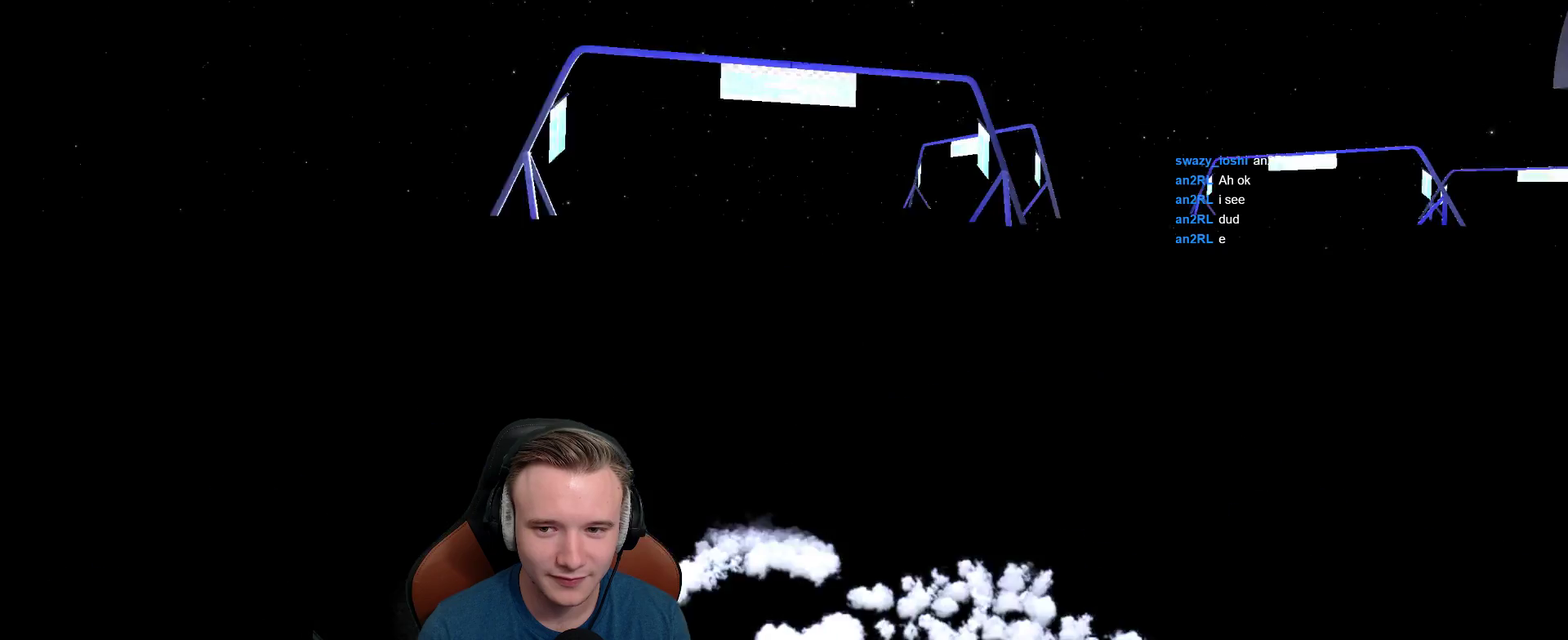
{"buttons": [], "left_stick": "right", "right_stick": "center", "events": [[83, "B", "up"]]}
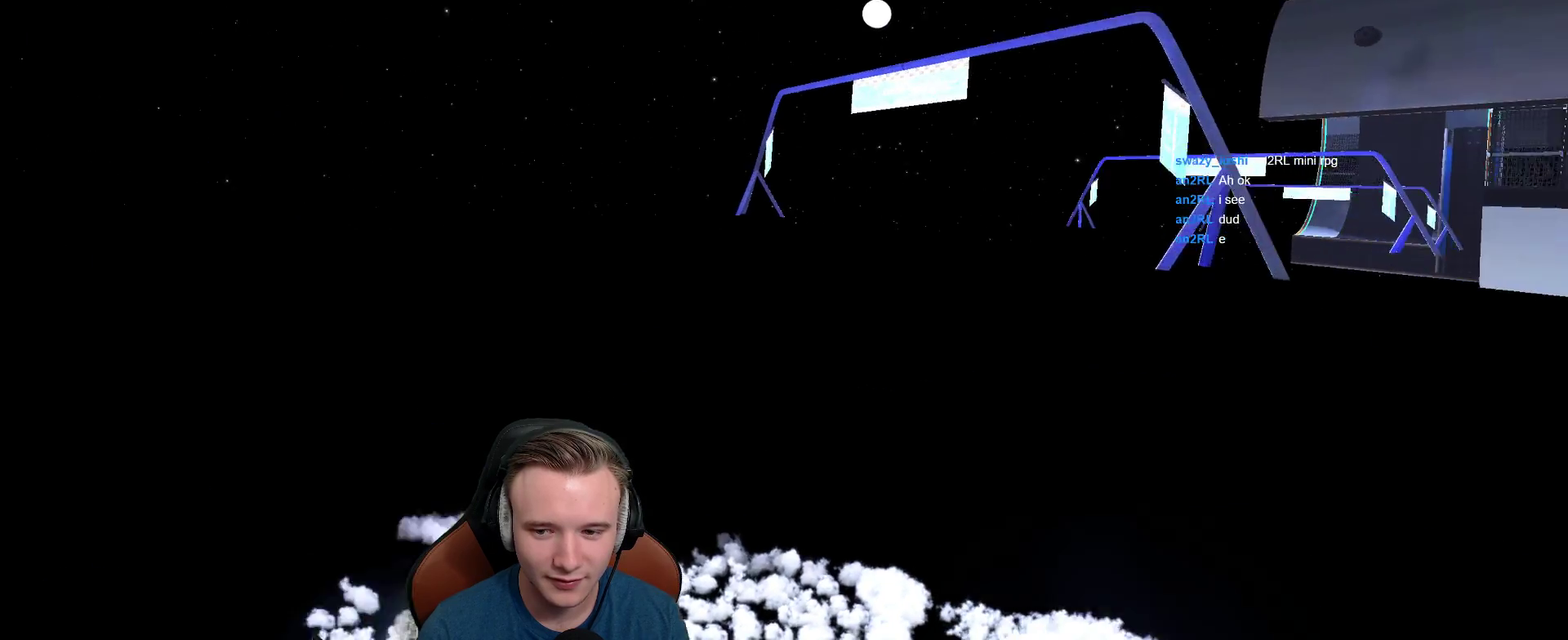
{"buttons": ["A"], "left_stick": "right", "right_stick": "center", "events": [[267, "A", "down"]]}
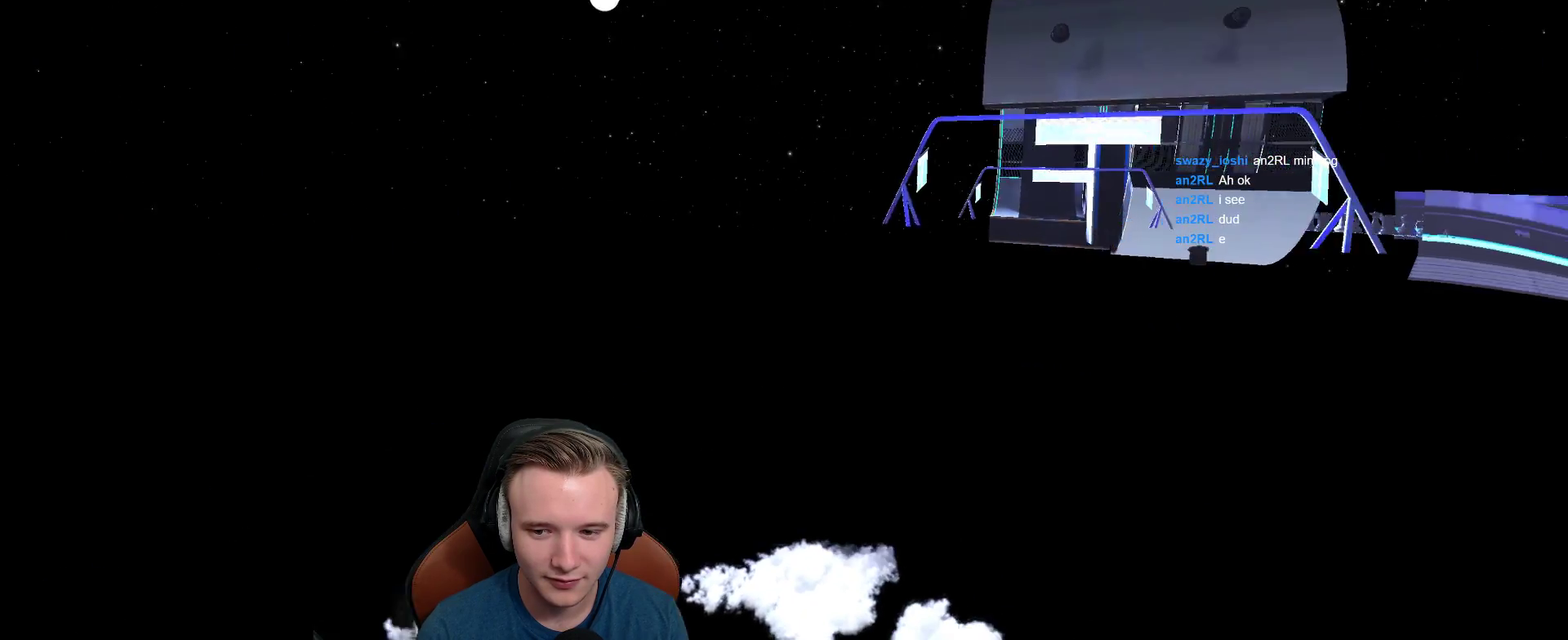
{"buttons": ["A"], "left_stick": "right", "right_stick": "center", "events": []}
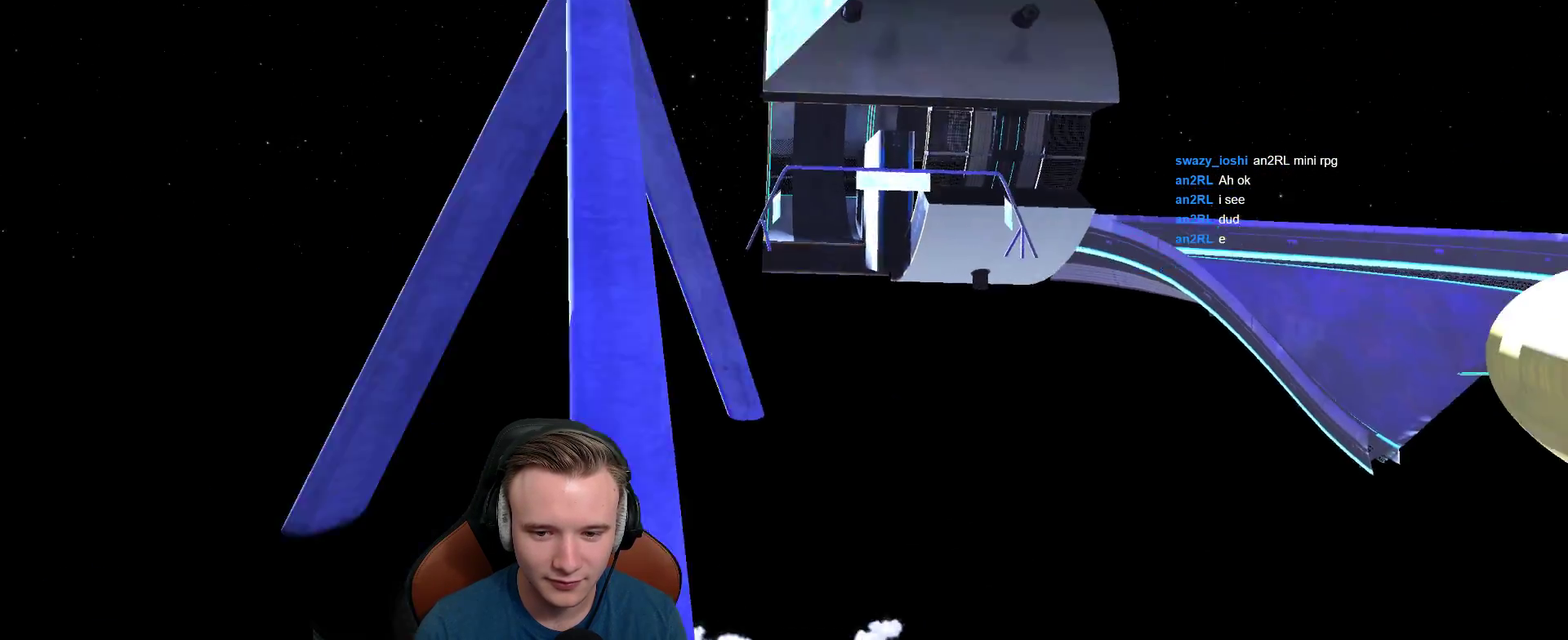
{"buttons": ["A"], "left_stick": "center", "right_stick": "center", "events": [[100, "left_stick", "center"], [267, "L1", "down"], [417, "L1", "up"]]}
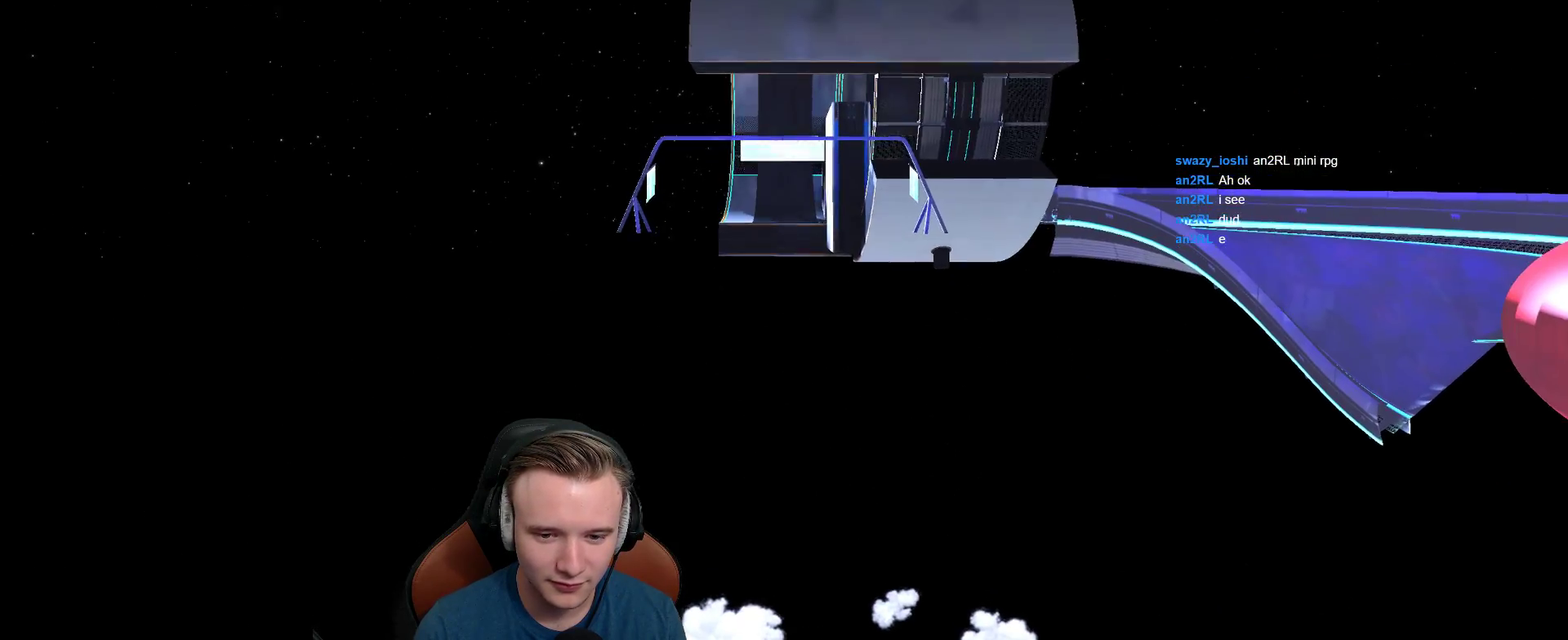
{"buttons": ["A"], "left_stick": "center", "right_stick": "center", "events": []}
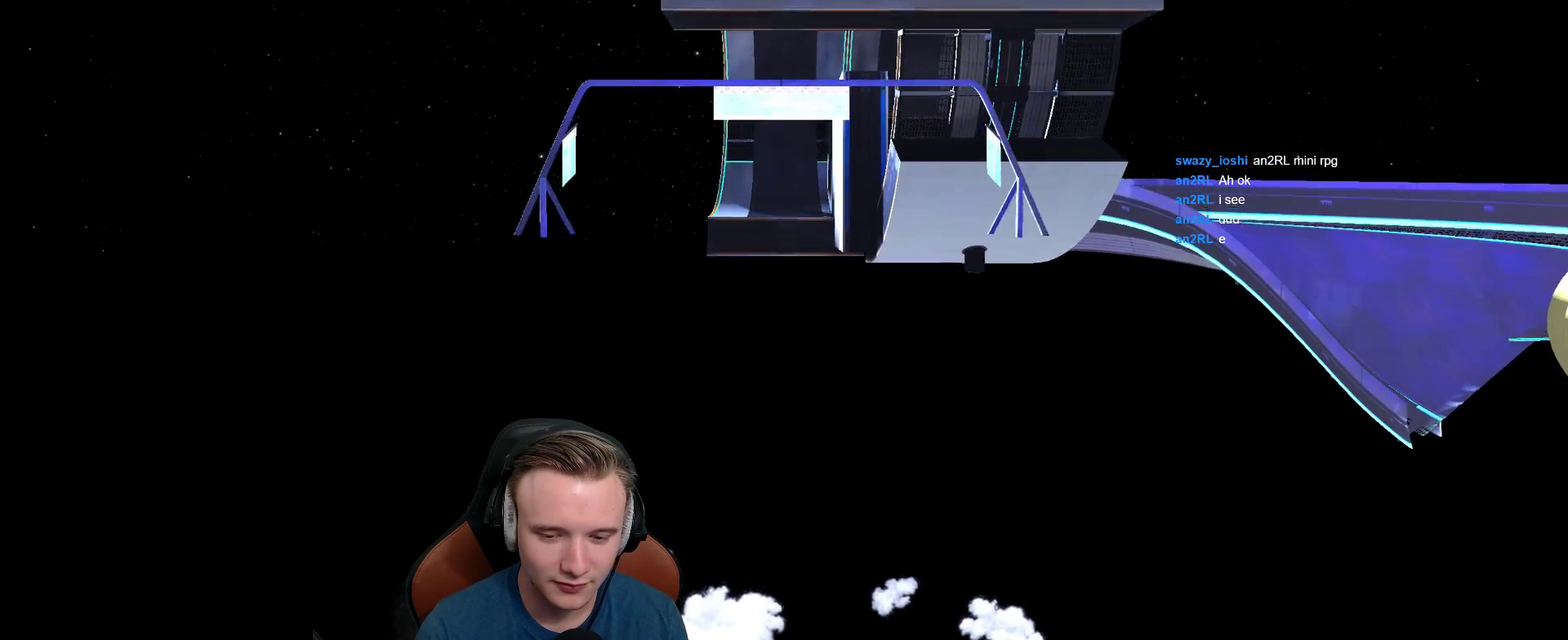
{"buttons": ["A"], "left_stick": "center", "right_stick": "center", "events": []}
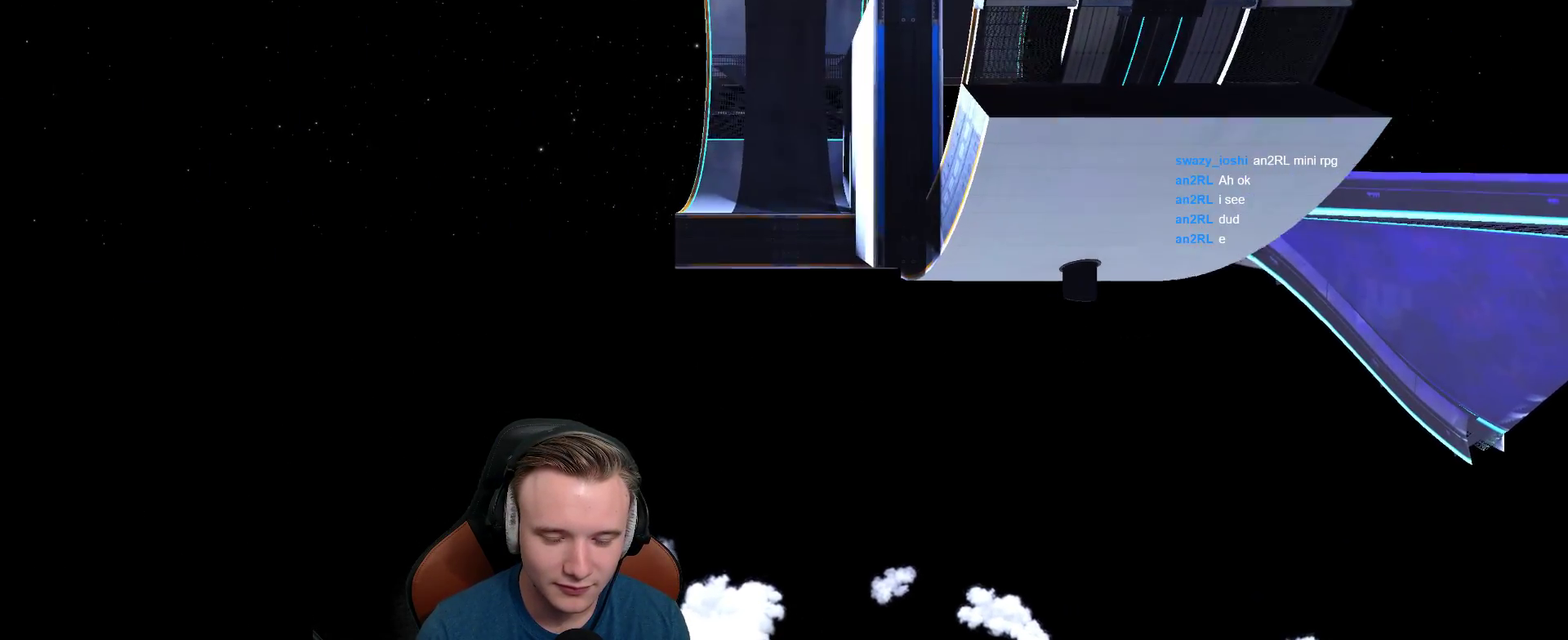
{"buttons": ["A"], "left_stick": "right", "right_stick": "center", "events": [[350, "left_stick", "right"]]}
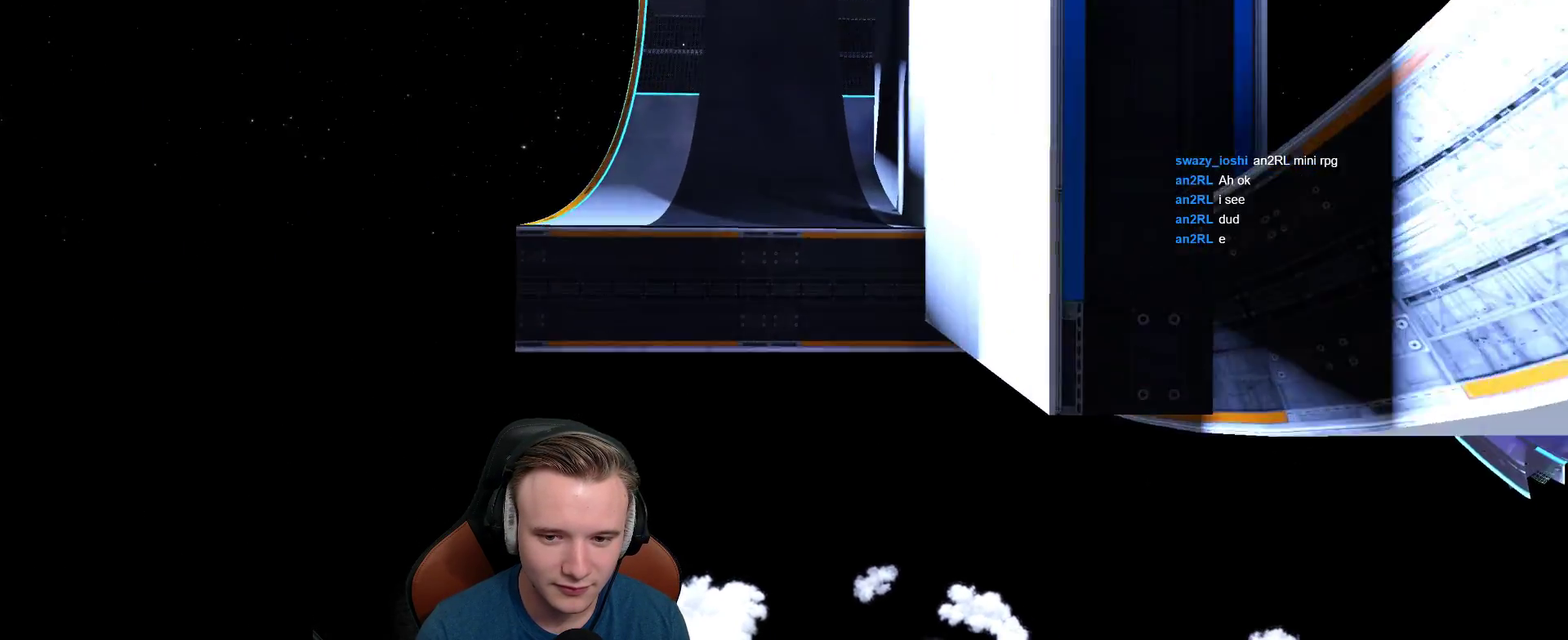
{"buttons": ["A"], "left_stick": "center", "right_stick": "center", "events": [[167, "left_stick", "center"], [283, "left_stick", "right"], [350, "left_stick", "center"]]}
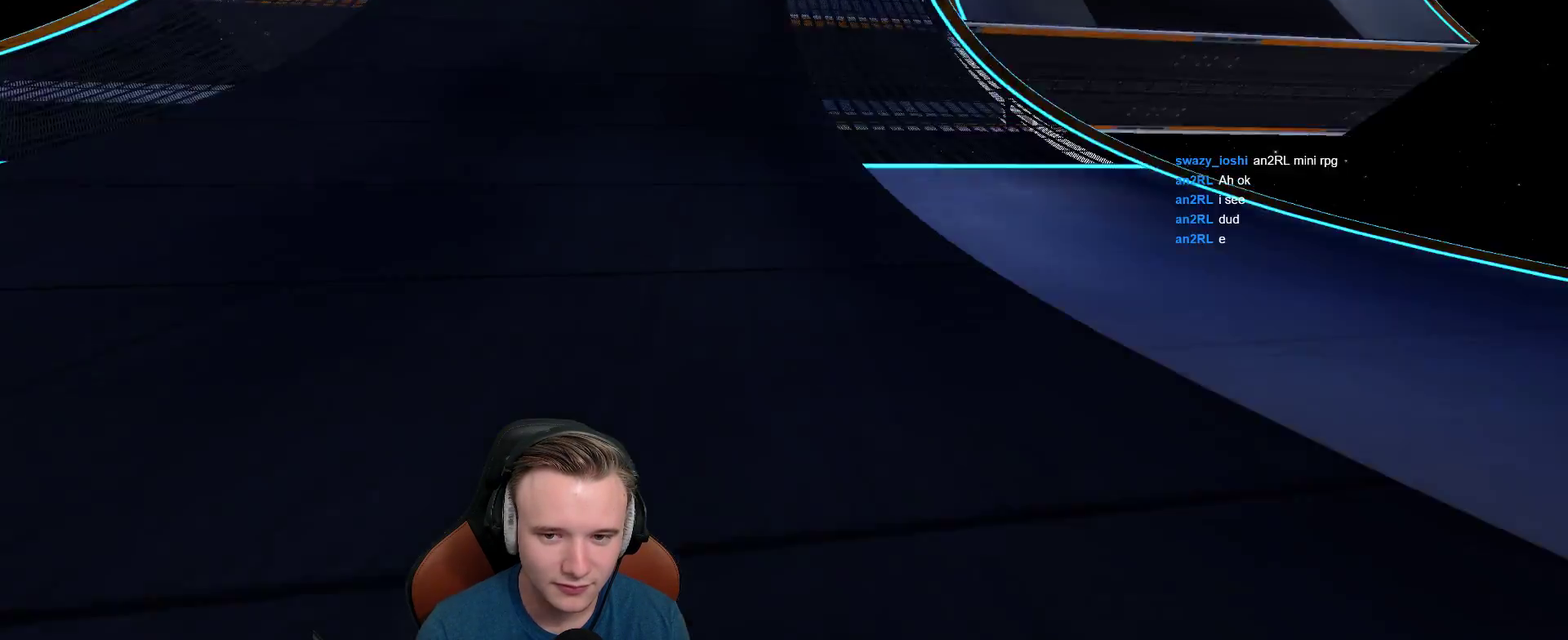
{"buttons": ["A"], "left_stick": "center", "right_stick": "center"}
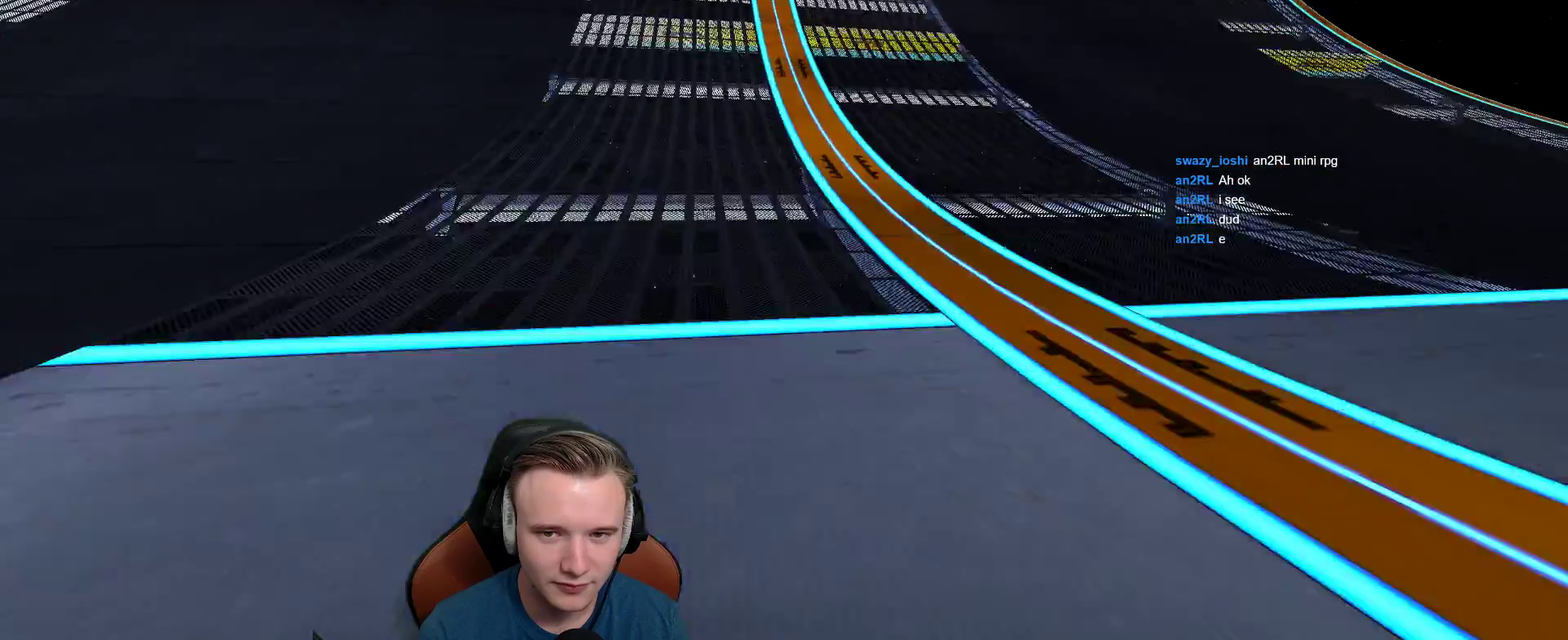
{"buttons": ["A"], "left_stick": "center", "right_stick": "center"}
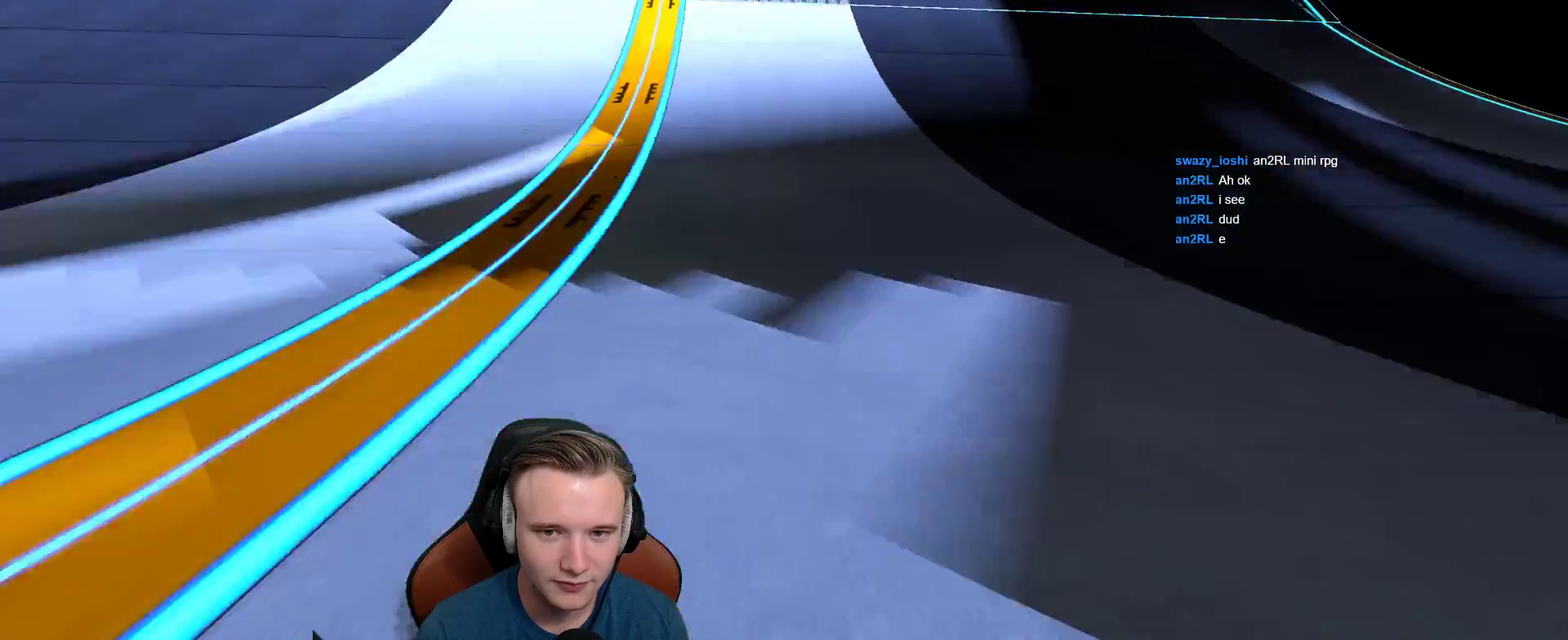
{"buttons": ["A"], "left_stick": "center", "right_stick": "center", "events": [[150, "left_stick", "up-left"], [233, "left_stick", "center"]]}
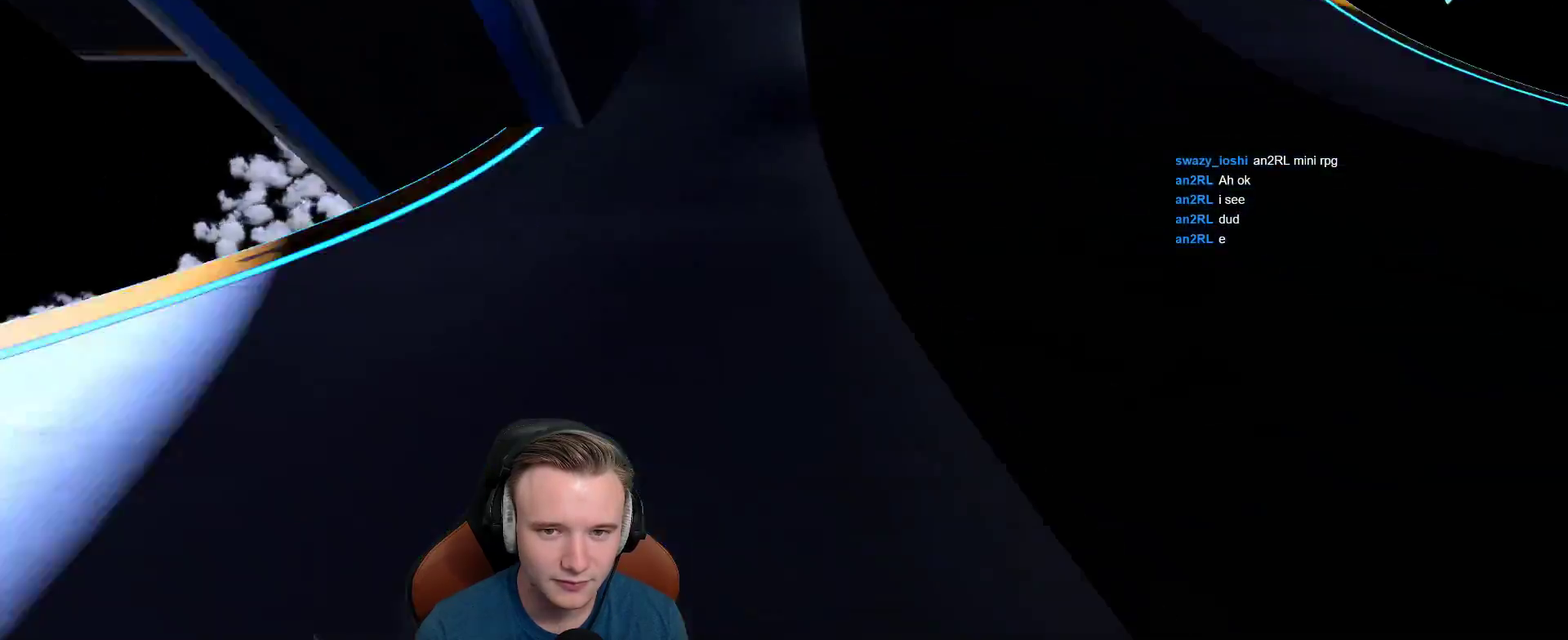
{"buttons": ["A"], "left_stick": "center", "right_stick": "center", "events": [[317, "X", "down"], [467, "X", "up"]]}
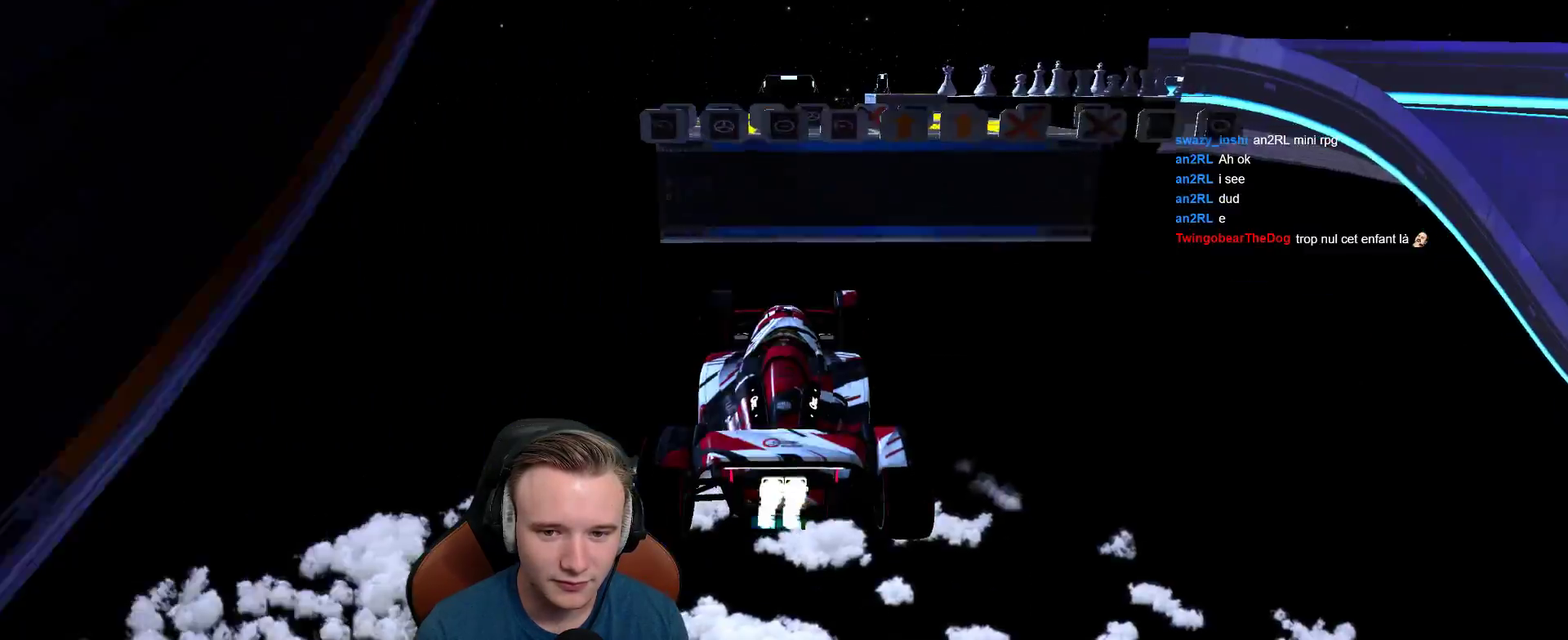
{"buttons": ["A"], "left_stick": "center", "right_stick": "center", "events": [[367, "DPAD_UP", "down"], [500, "DPAD_UP", "up"]]}
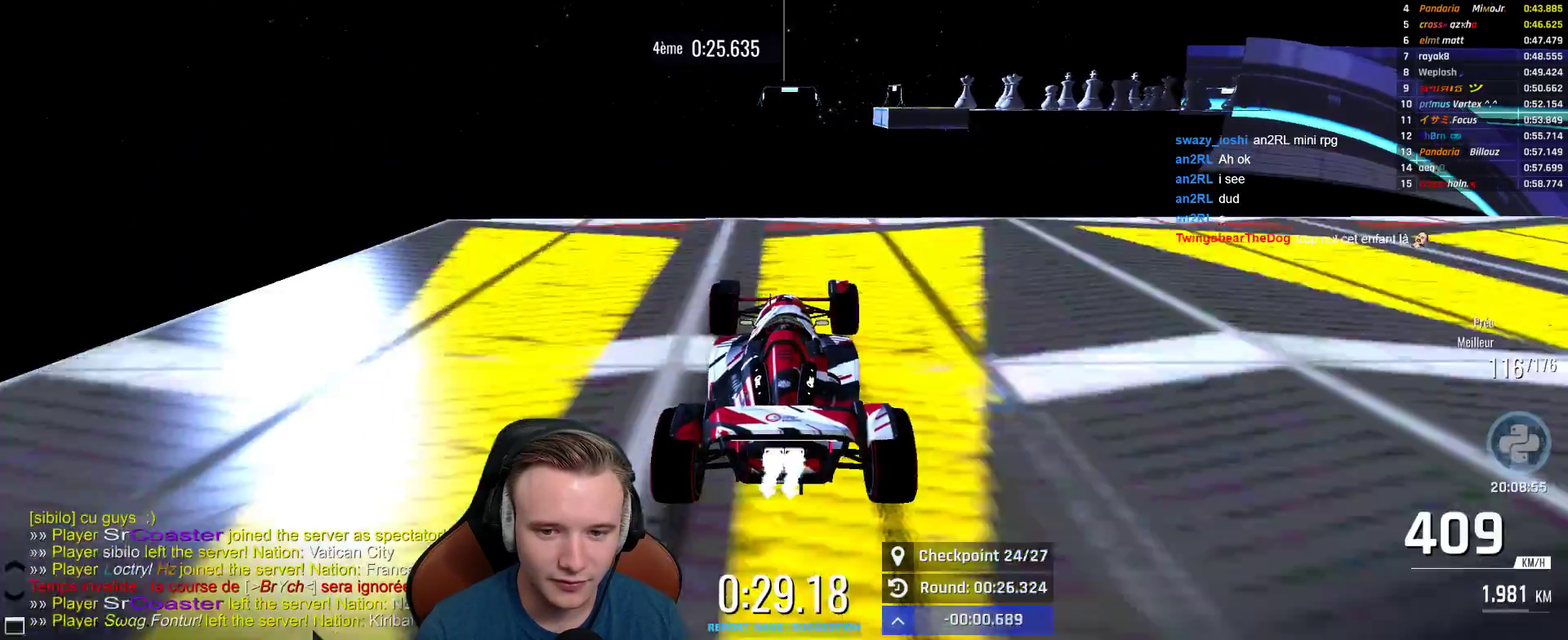
{"buttons": ["A"], "left_stick": "center", "right_stick": "center", "events": []}
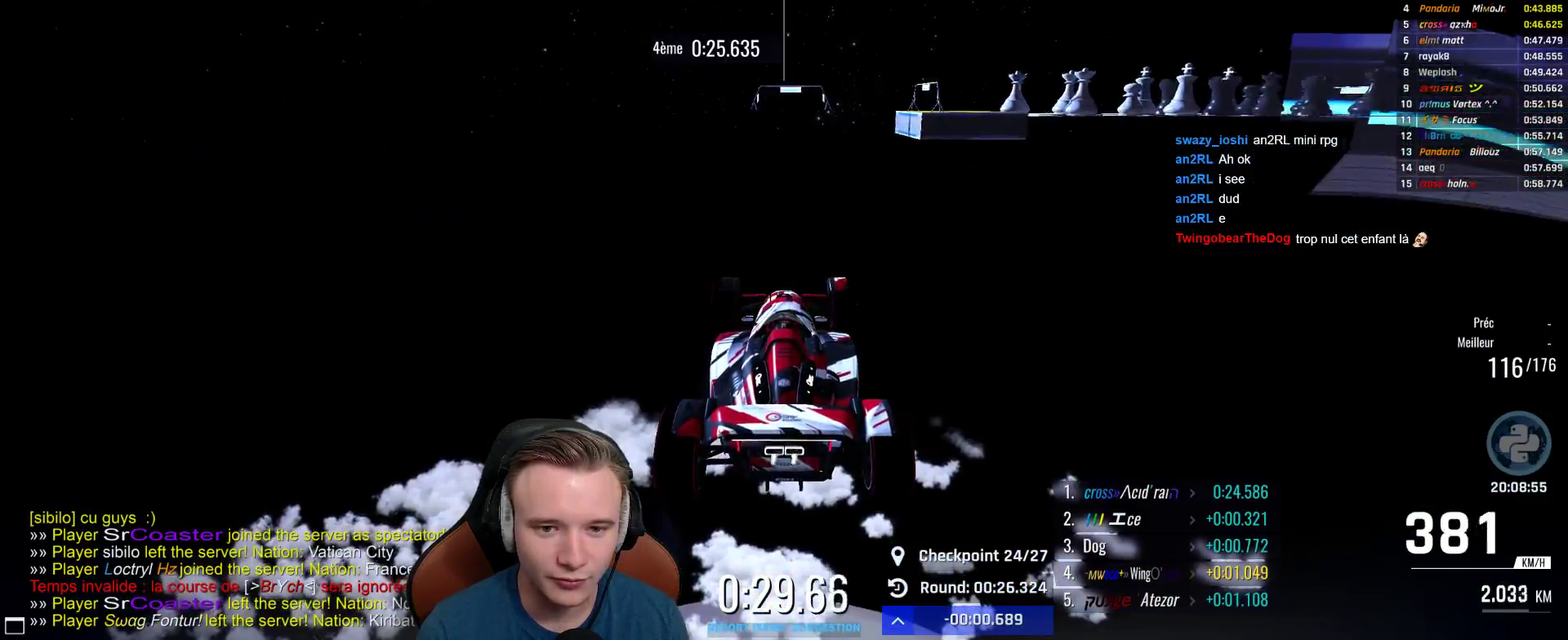
{"buttons": ["A"], "left_stick": "center", "right_stick": "center", "events": []}
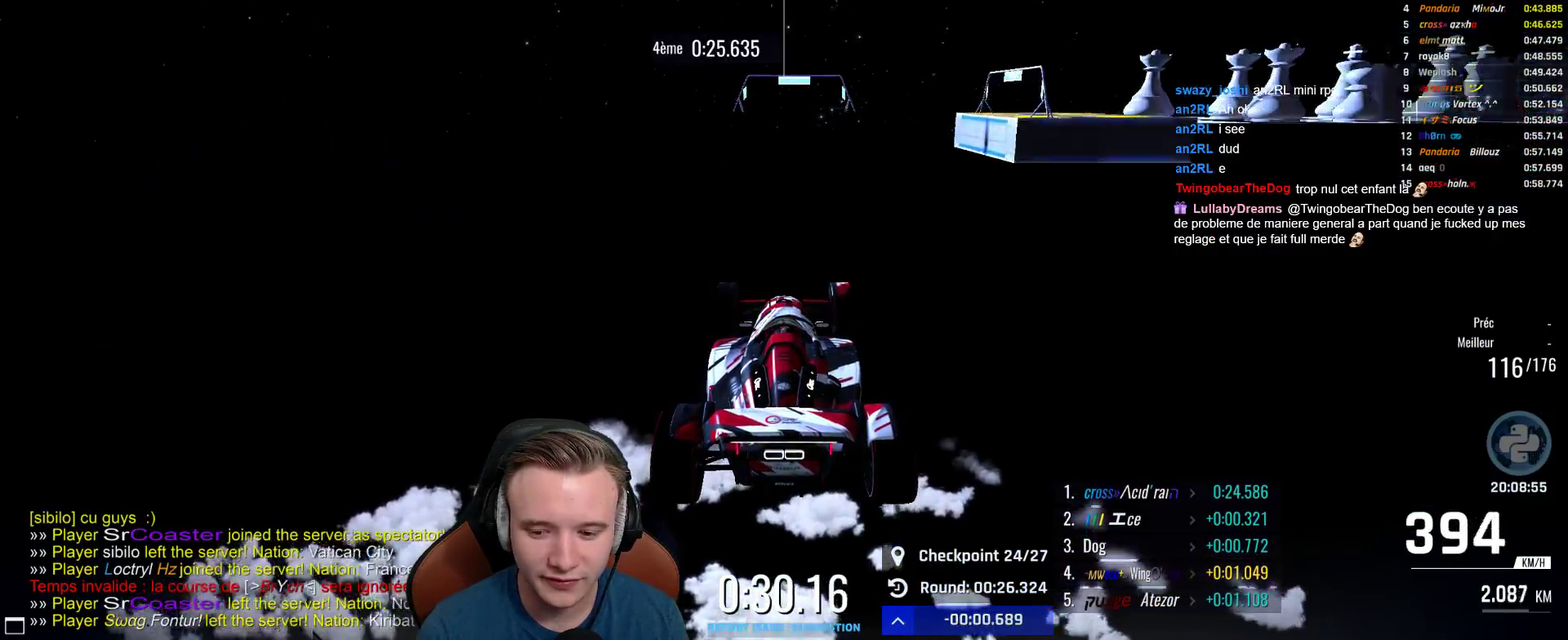
{"buttons": ["A"], "left_stick": "center", "right_stick": "center", "events": []}
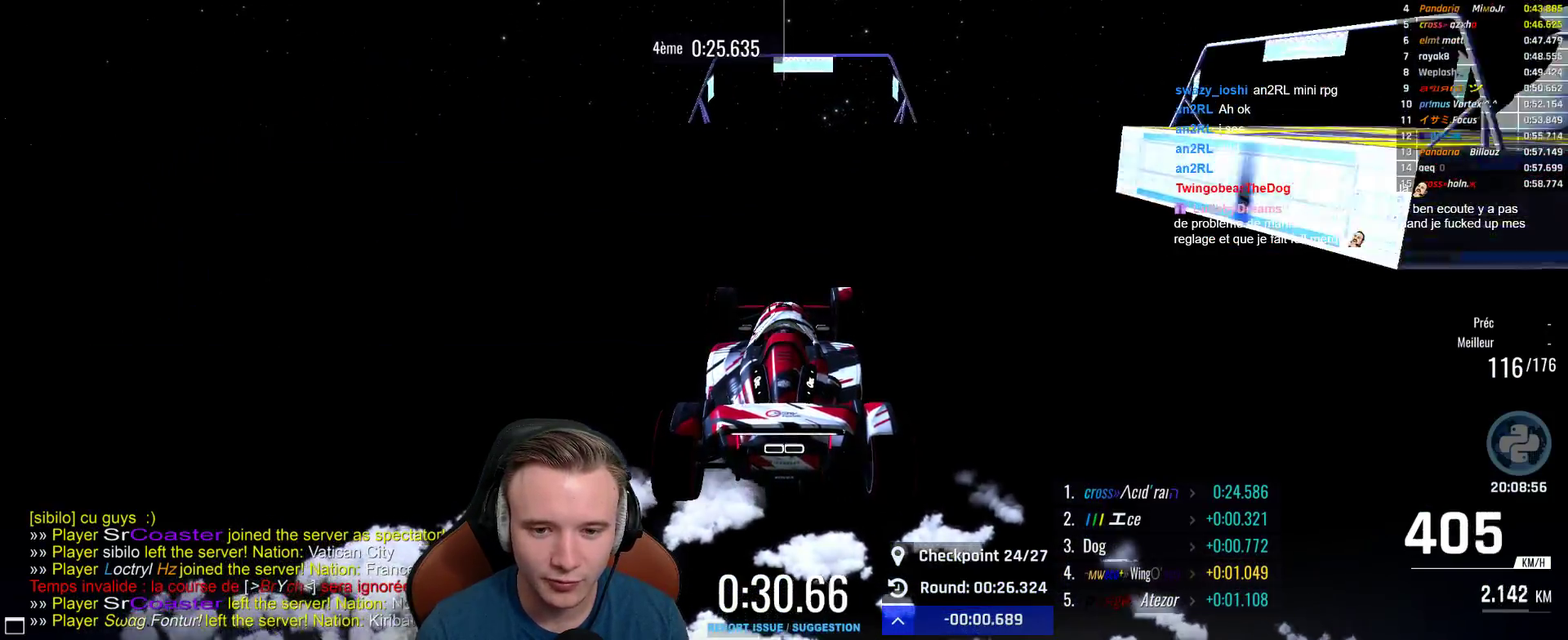
{"buttons": ["A"], "left_stick": "center", "right_stick": "center", "events": []}
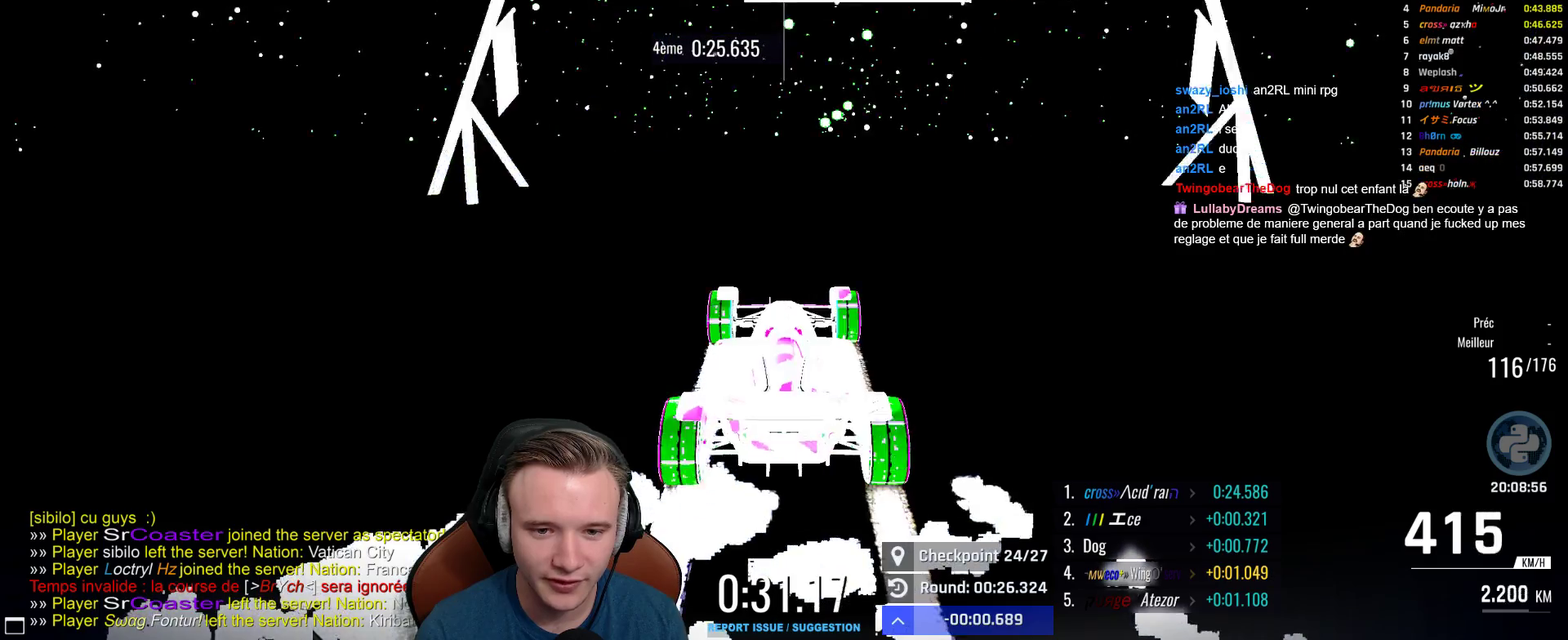
{"buttons": ["A"], "left_stick": "up-left", "right_stick": "center", "events": [[250, "B", "down"], [267, "L1", "down"], [317, "left_stick", "up-left"], [333, "B", "up"], [417, "L1", "up"]]}
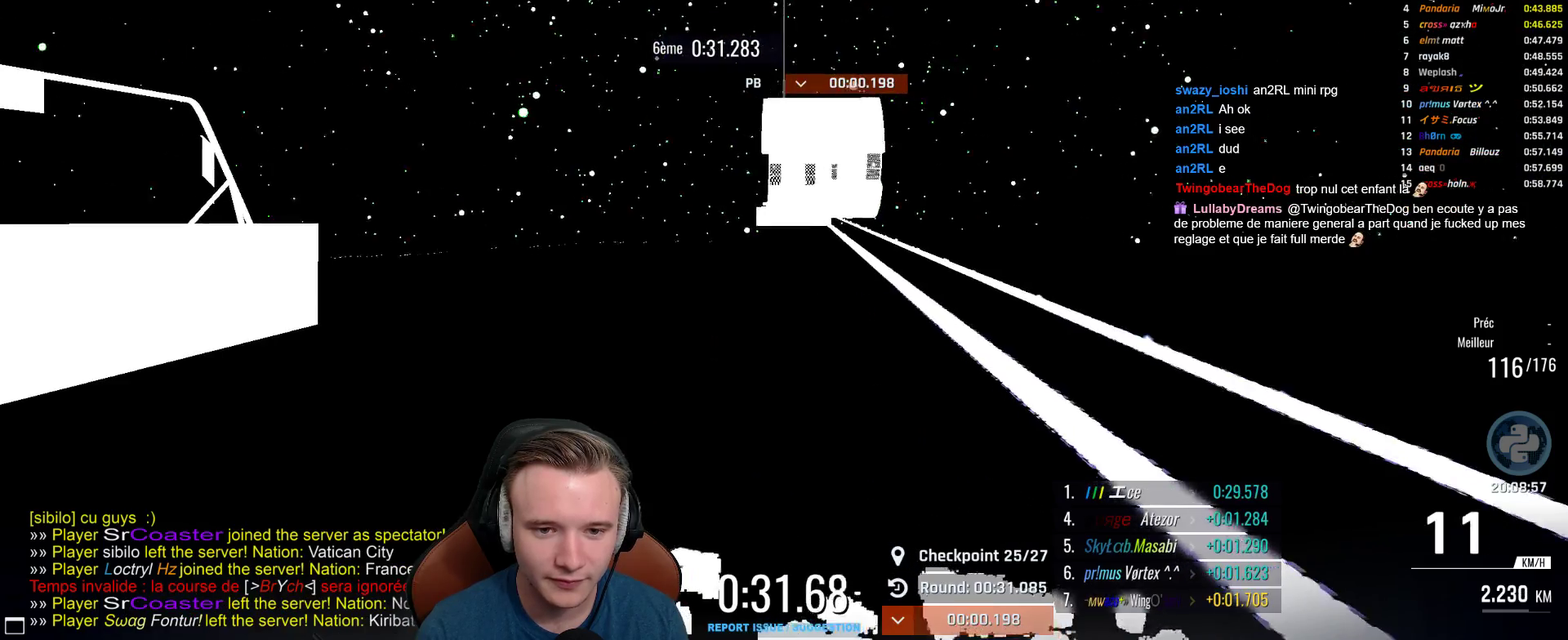
{"buttons": ["A"], "left_stick": "center", "right_stick": "center", "events": [[83, "left_stick", "center"], [317, "left_stick", "left"], [483, "left_stick", "center"]]}